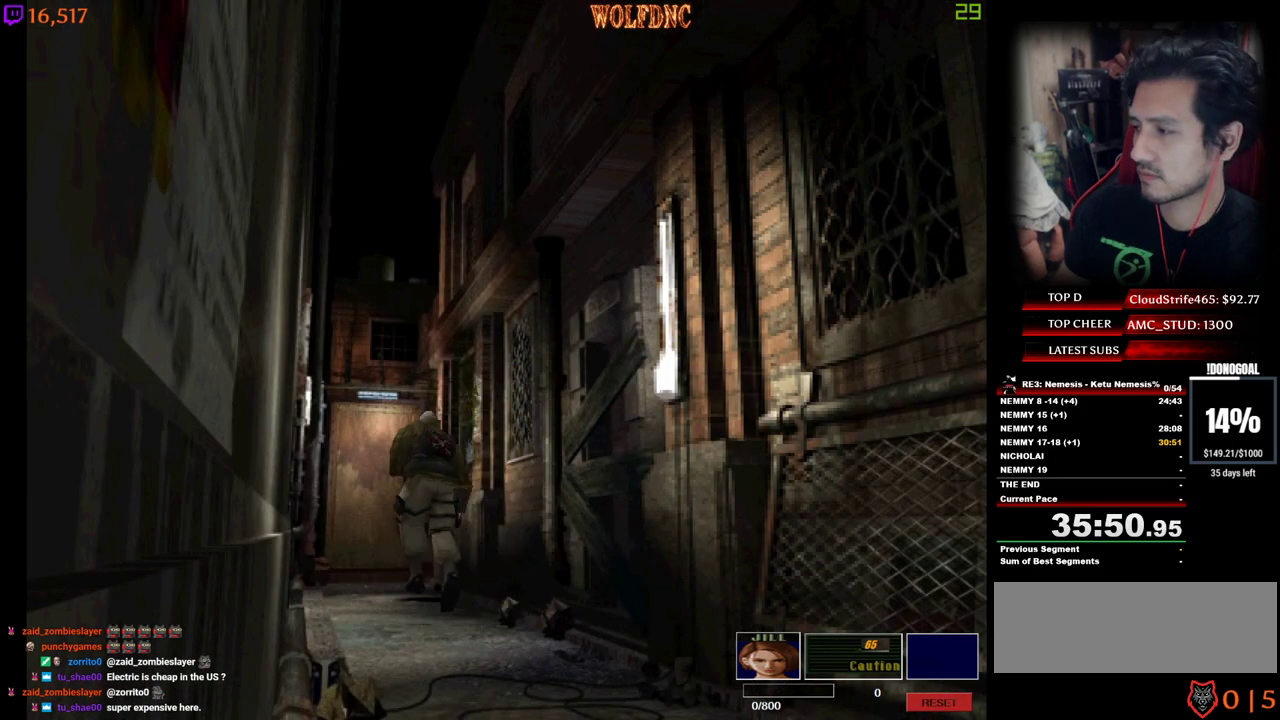
Gameplay with keyboard; each line is a JSON object with the keys held at the frame after it. "events" lists presses ("down") and releases ("up") of "a", "ctrl", "d", "e", "equals", "minus", "num0", "num2", "num4", "num5", "num6", "num8", "s", "shift", "space" and "w" between this image and that frame as [ms after this image, input, new state], when the widget could be followed in between. No other keys are recorded. Mouse input is not recorded.
{"keys": ["num2", "num4", "w"], "events": [[434, "num2", "up"], [484, "num2", "down"]]}
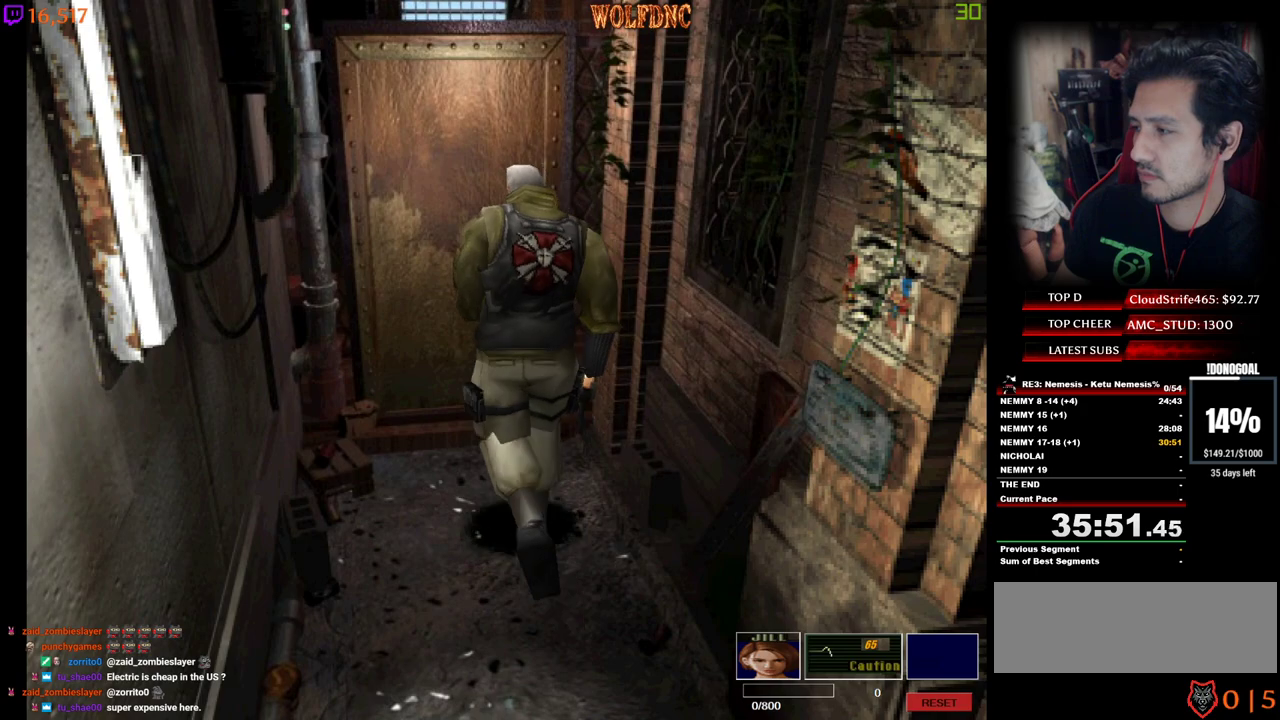
{"keys": ["num2", "space", "w"], "events": [[134, "num2", "up"], [184, "num2", "down"], [184, "space", "down"], [267, "num2", "up"], [267, "space", "up"], [317, "num2", "down"], [450, "space", "down"], [500, "num4", "up"]]}
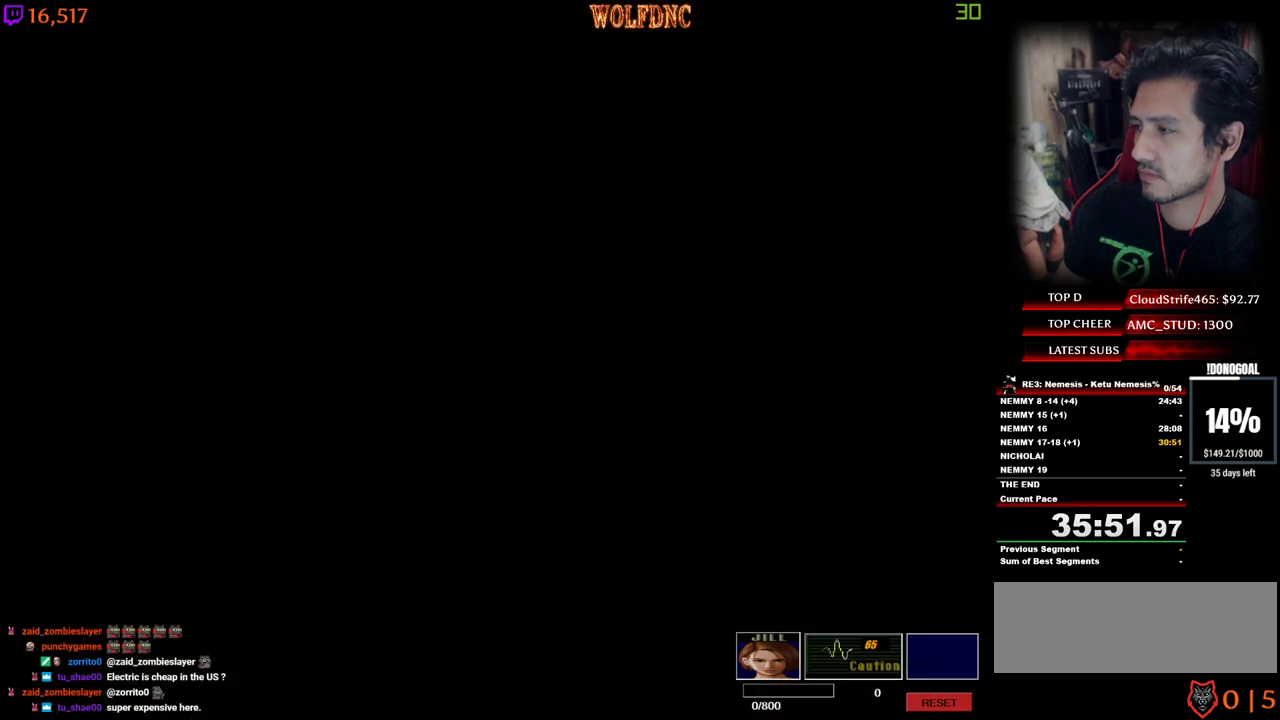
{"keys": ["num4", "w"], "events": [[50, "space", "up"], [100, "num4", "down"], [100, "space", "down"], [150, "num2", "up"], [150, "space", "up"]]}
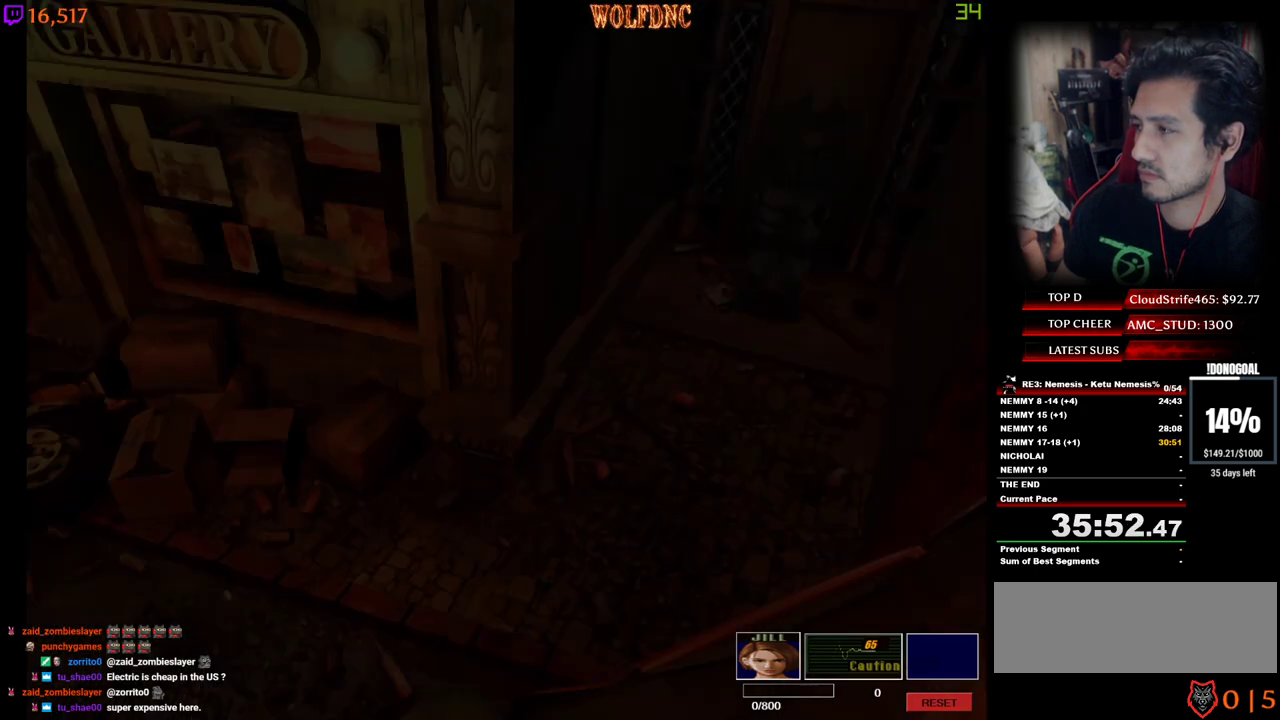
{"keys": ["d", "num4", "w"], "events": [[484, "d", "down"]]}
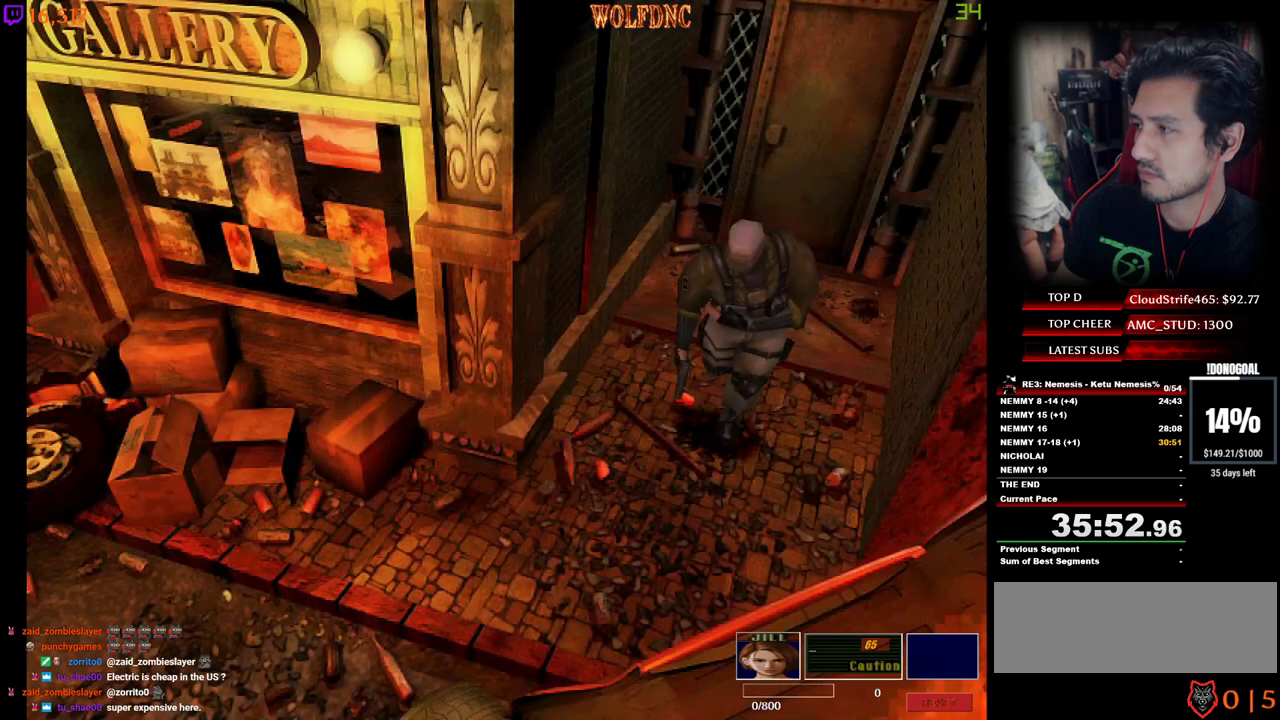
{"keys": ["num4", "w"], "events": [[450, "d", "up"]]}
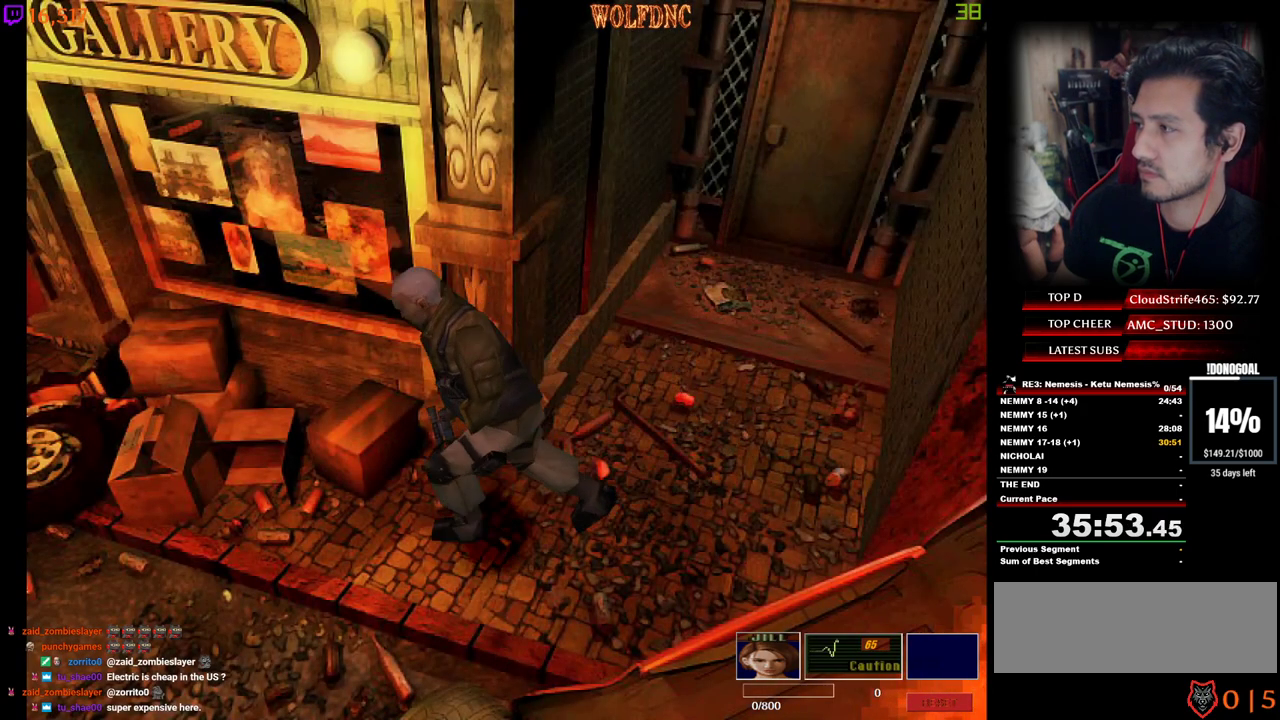
{"keys": ["num4", "w"], "events": []}
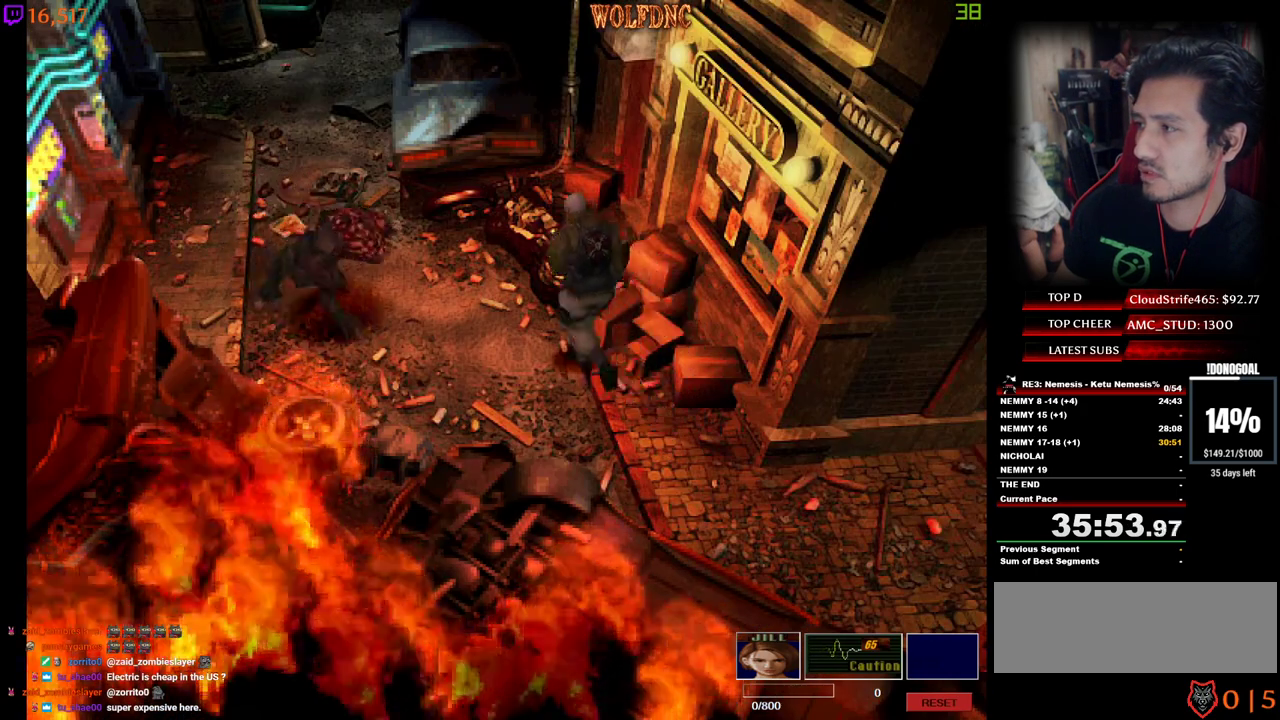
{"keys": ["a", "num4", "w"], "events": [[167, "d", "down"], [400, "a", "down"], [400, "d", "up"]]}
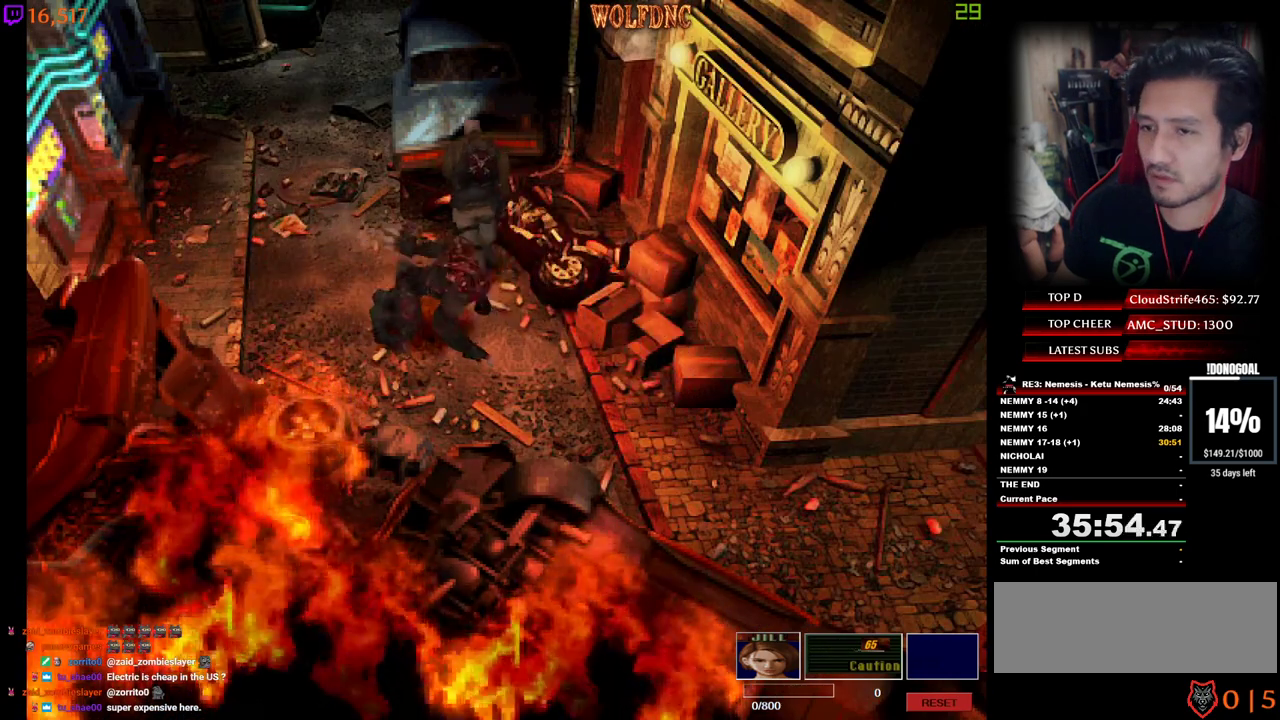
{"keys": ["d", "num4", "w"], "events": [[317, "a", "up"], [417, "d", "down"]]}
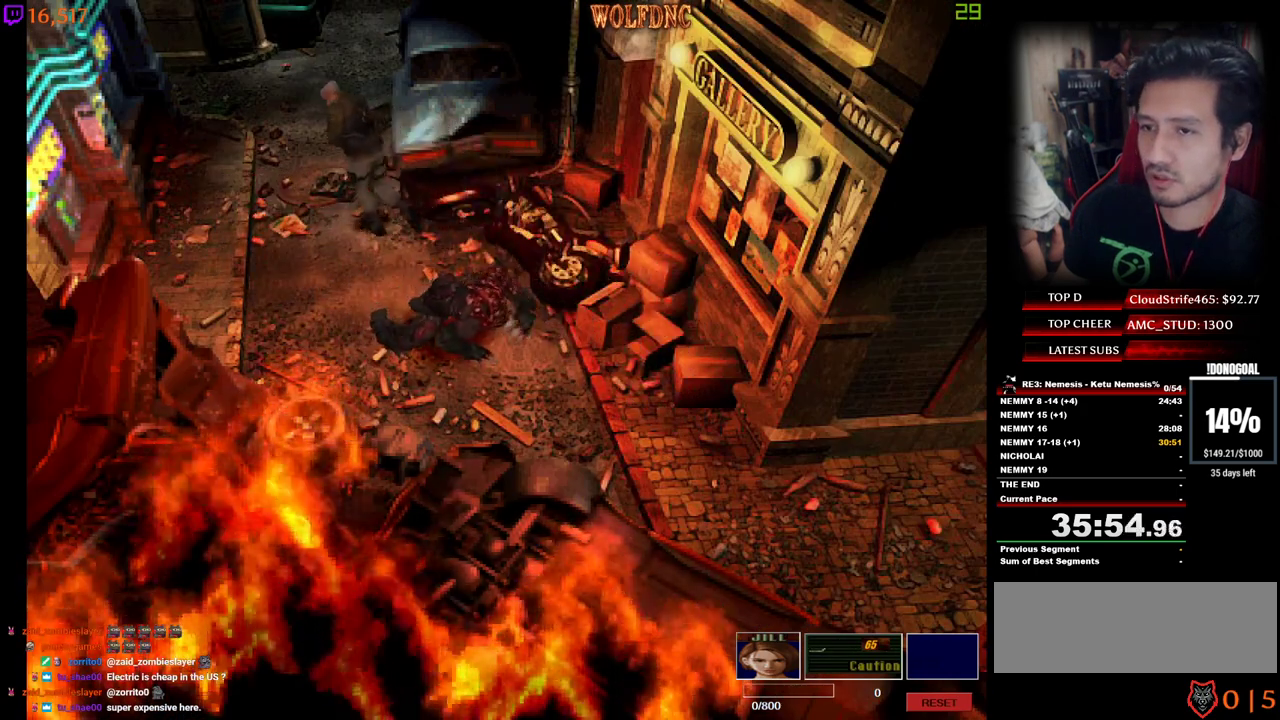
{"keys": ["num4", "w"], "events": [[184, "d", "up"]]}
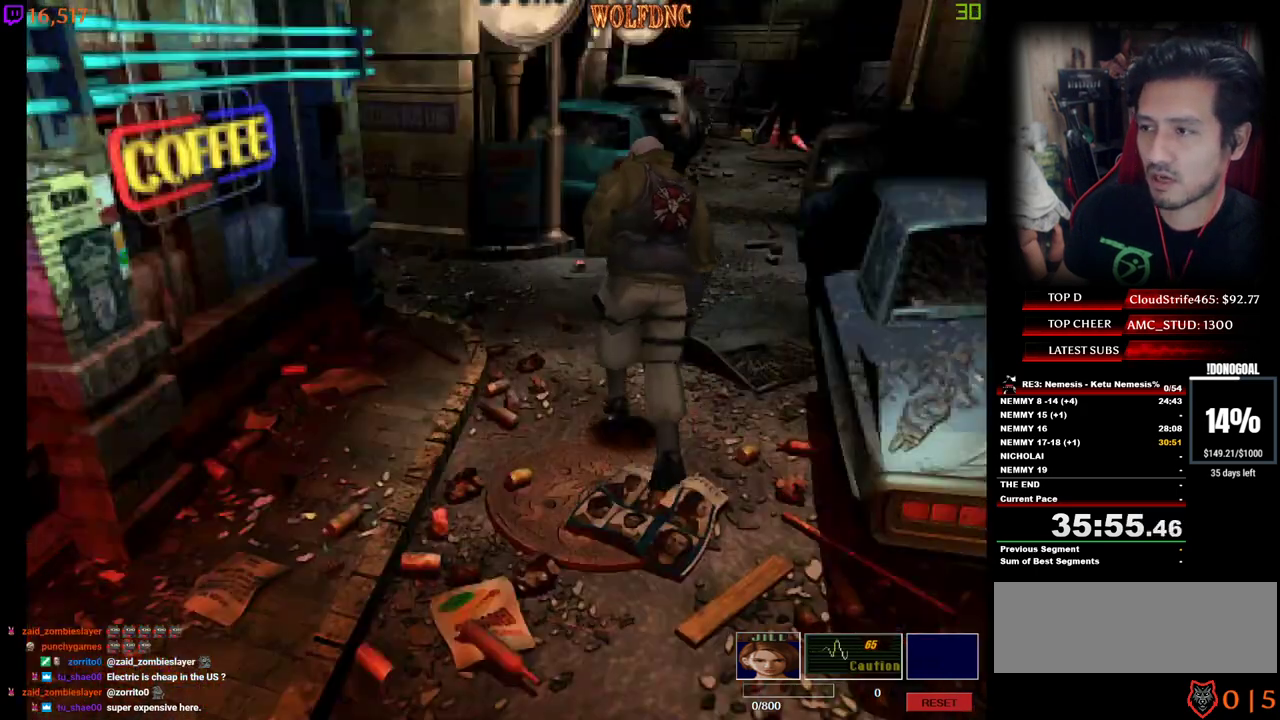
{"keys": ["a", "num4", "w"], "events": [[167, "a", "down"]]}
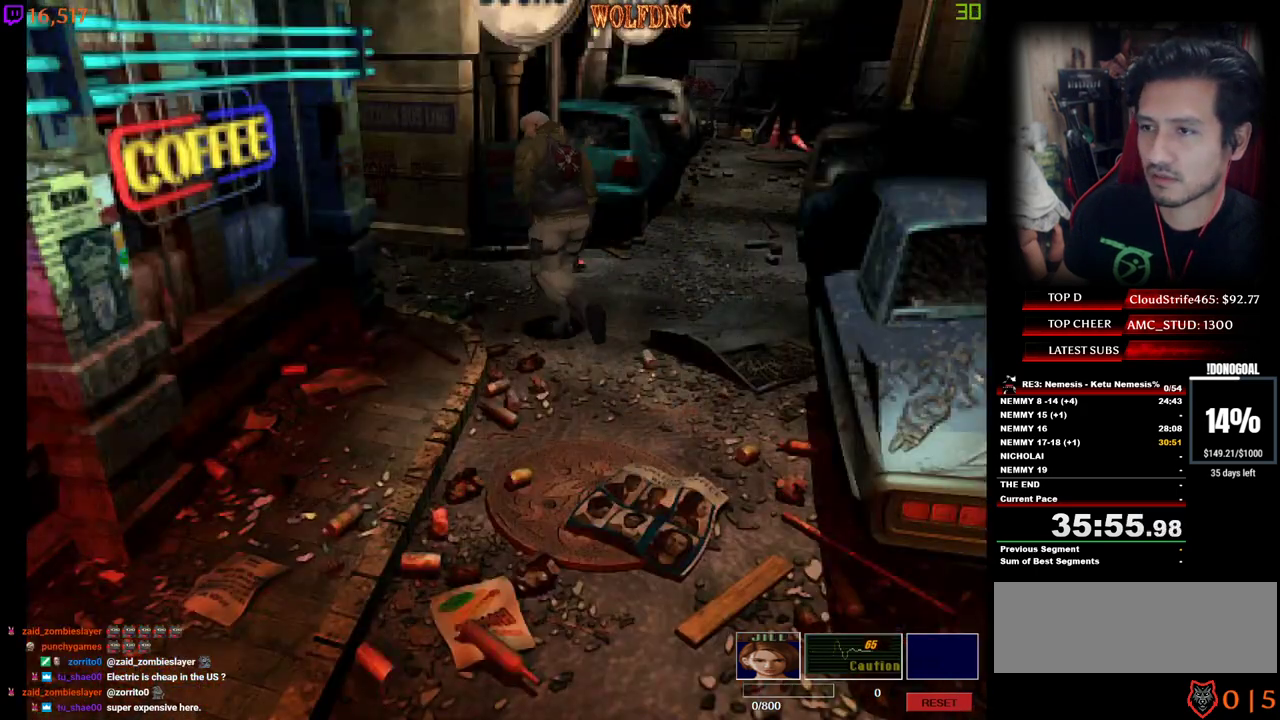
{"keys": ["num4", "w"], "events": [[134, "a", "up"]]}
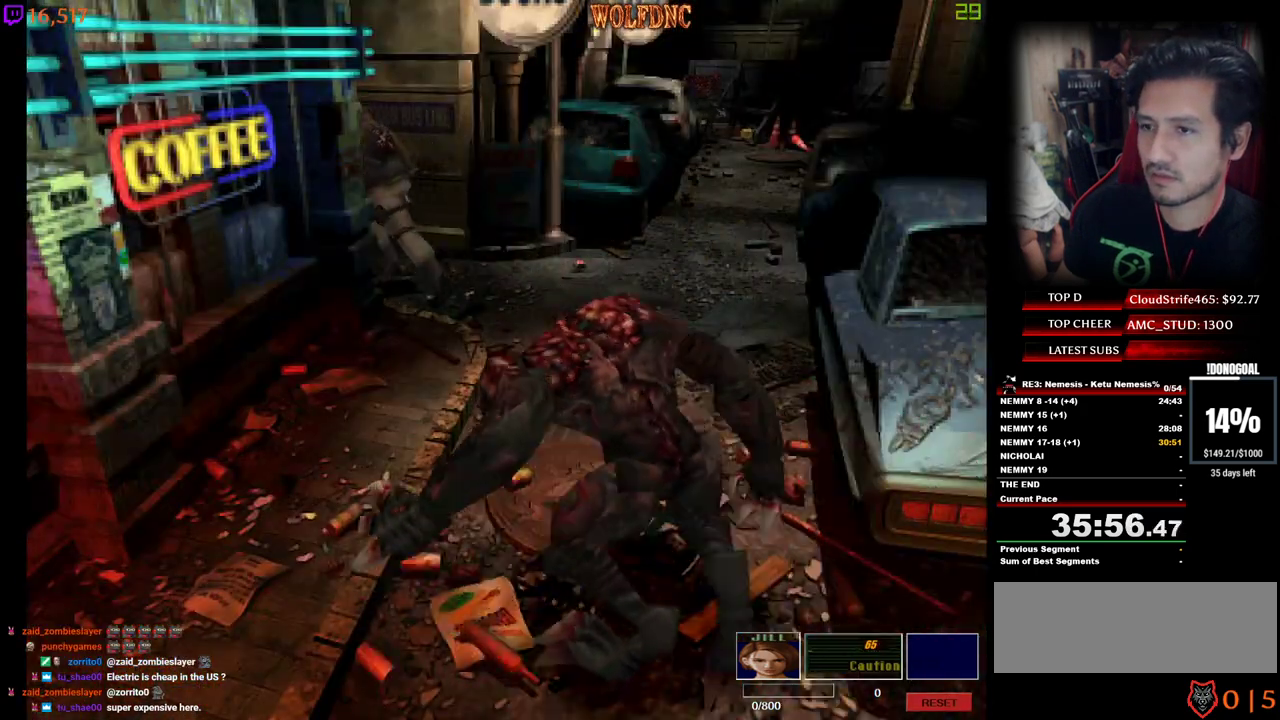
{"keys": ["num4", "w"], "events": [[50, "a", "down"], [100, "a", "up"]]}
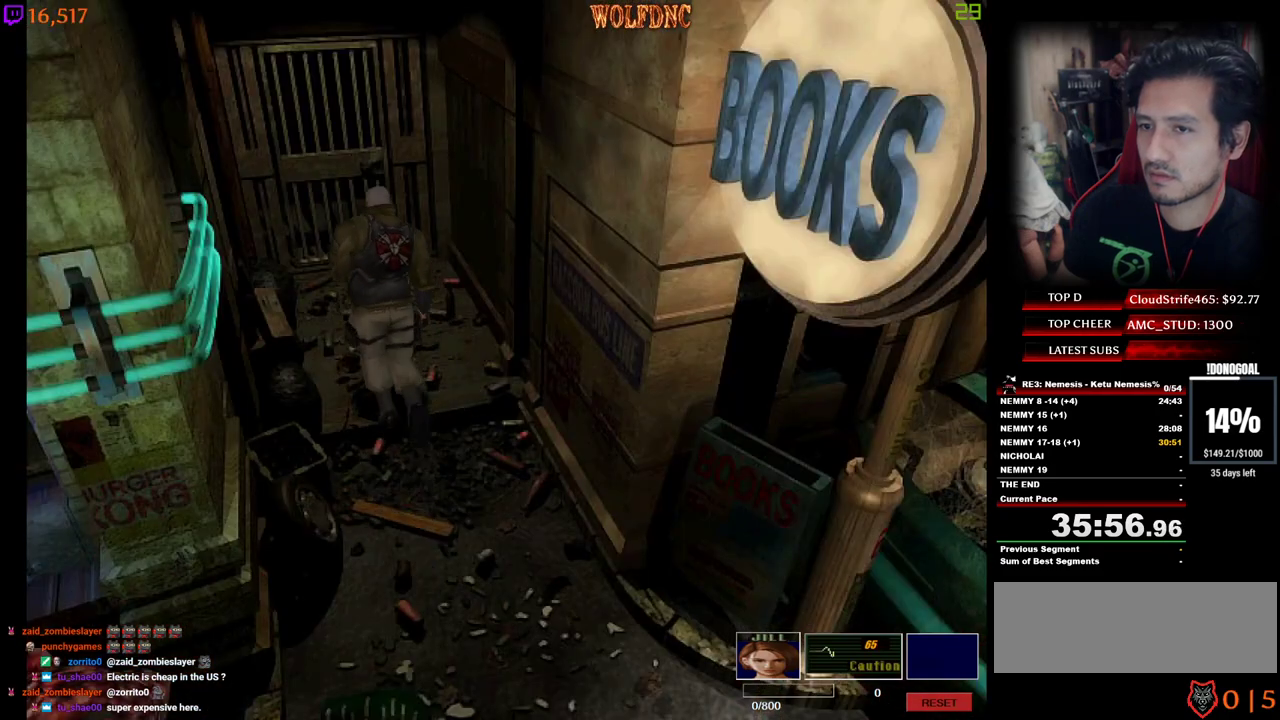
{"keys": ["num2", "num4", "w"], "events": [[300, "a", "down"], [300, "num2", "down"], [350, "a", "up"]]}
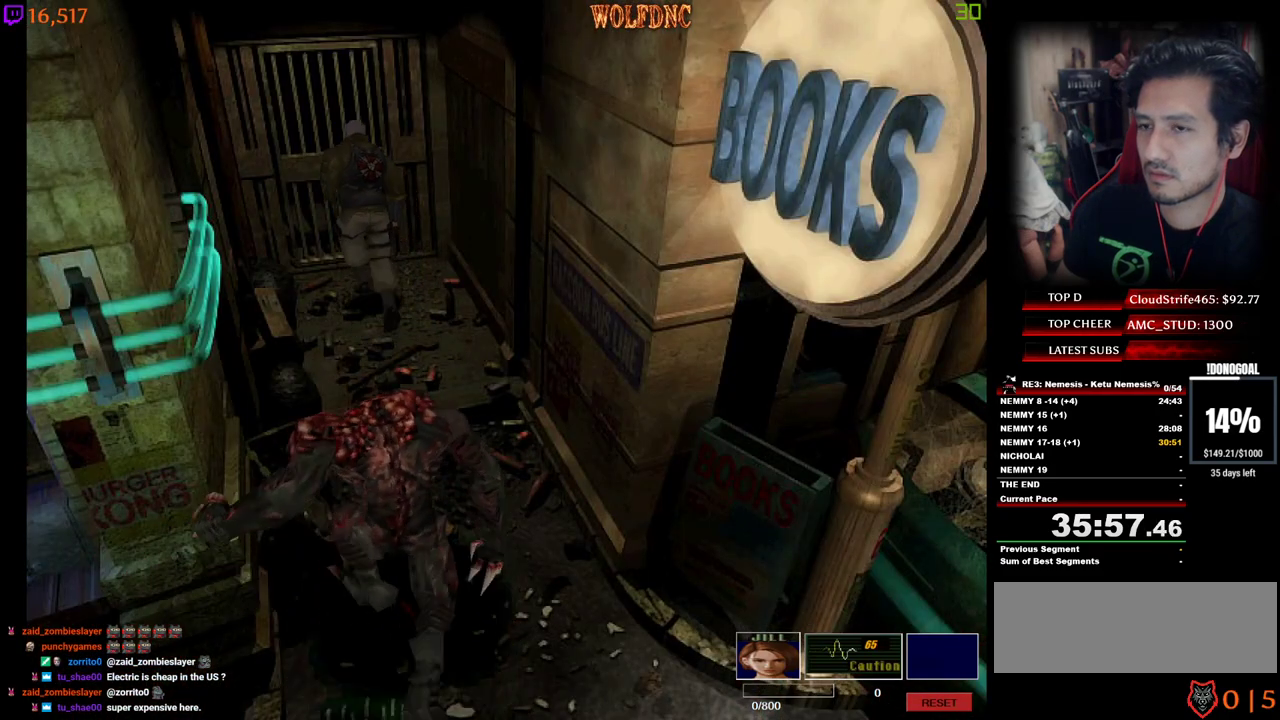
{"keys": ["num2", "num4", "w"], "events": [[317, "num2", "up"], [367, "num2", "down"], [417, "space", "down"], [500, "space", "up"]]}
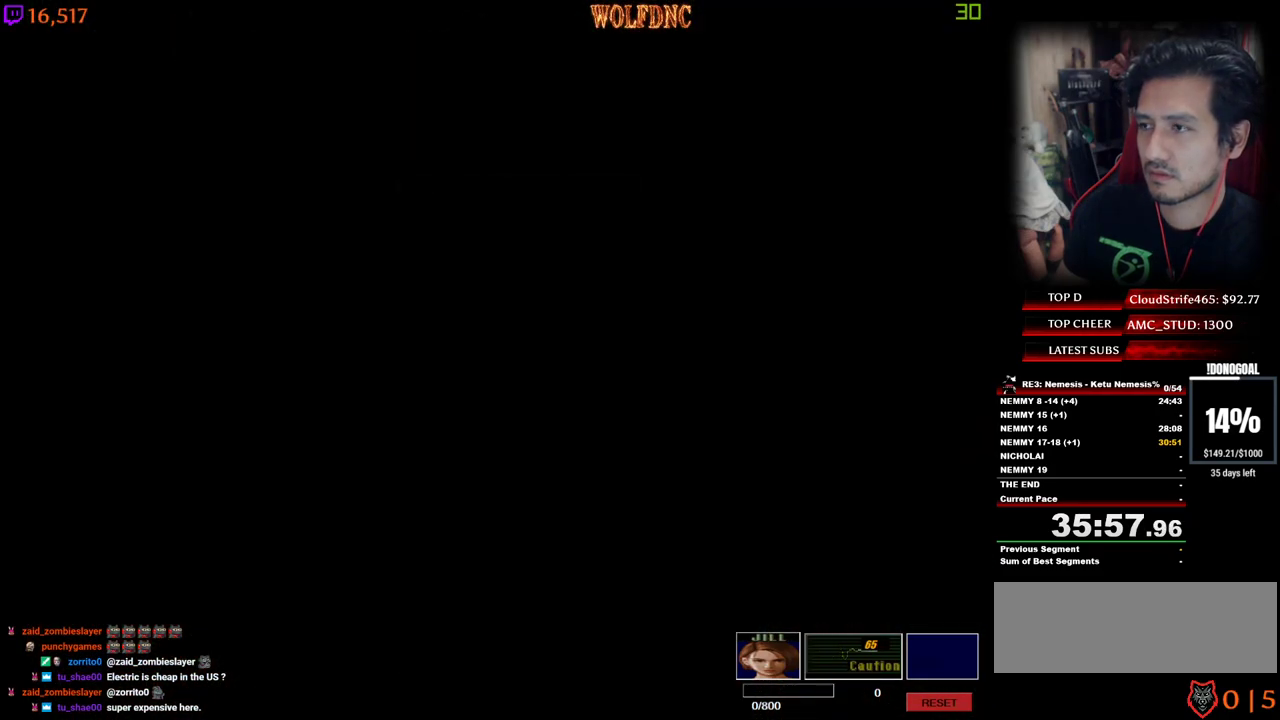
{"keys": ["num4", "w"], "events": [[100, "space", "down"], [150, "num2", "up"], [150, "space", "up"]]}
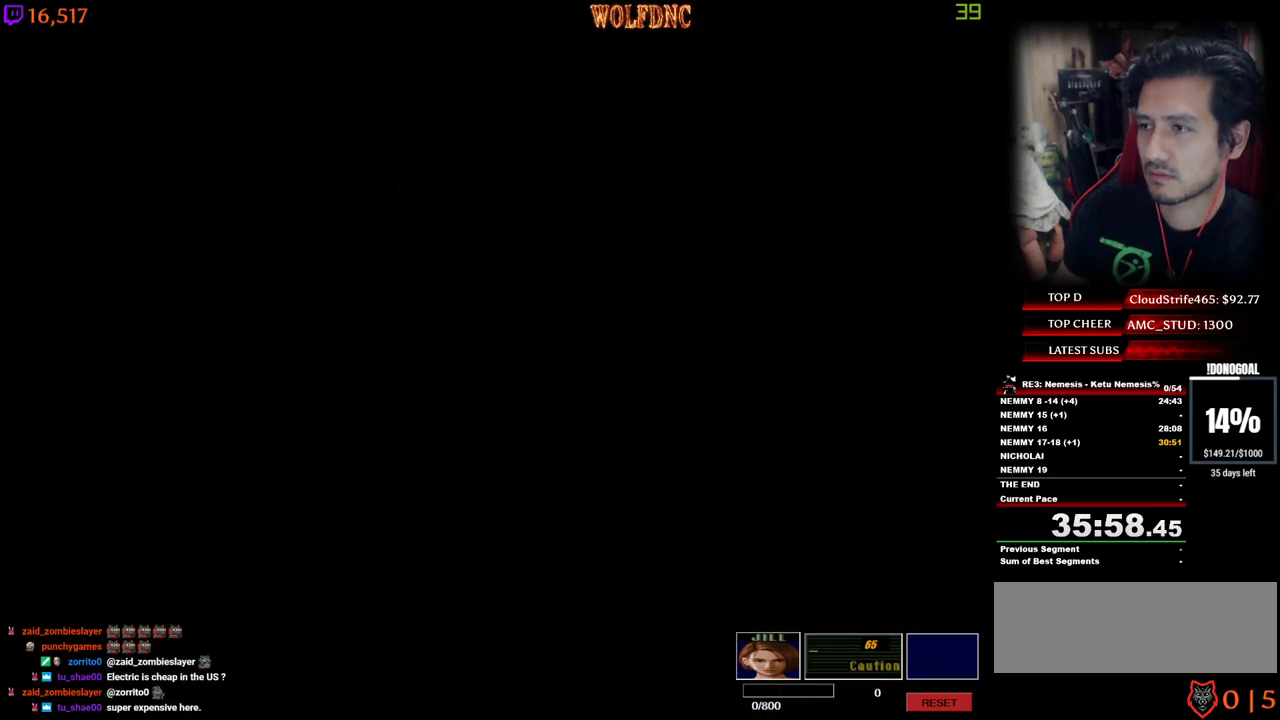
{"keys": ["num4", "w"], "events": [[67, "a", "down"], [117, "a", "up"]]}
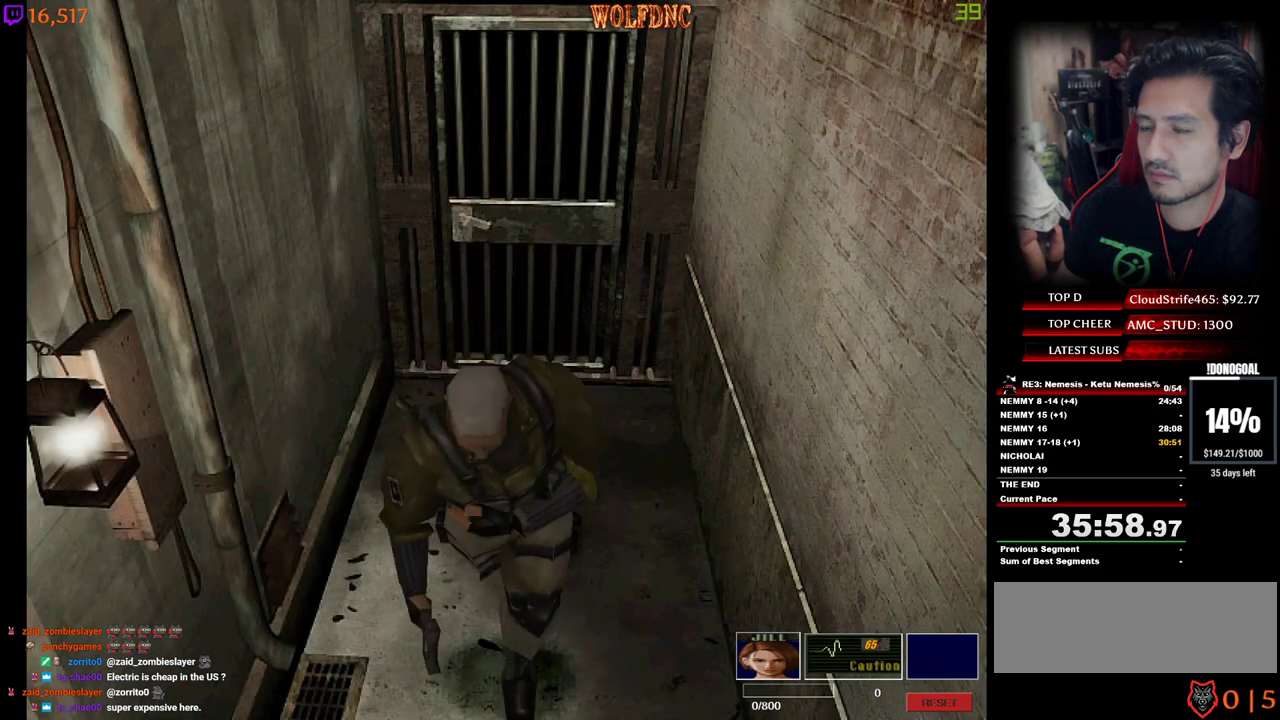
{"keys": ["num4", "w"], "events": []}
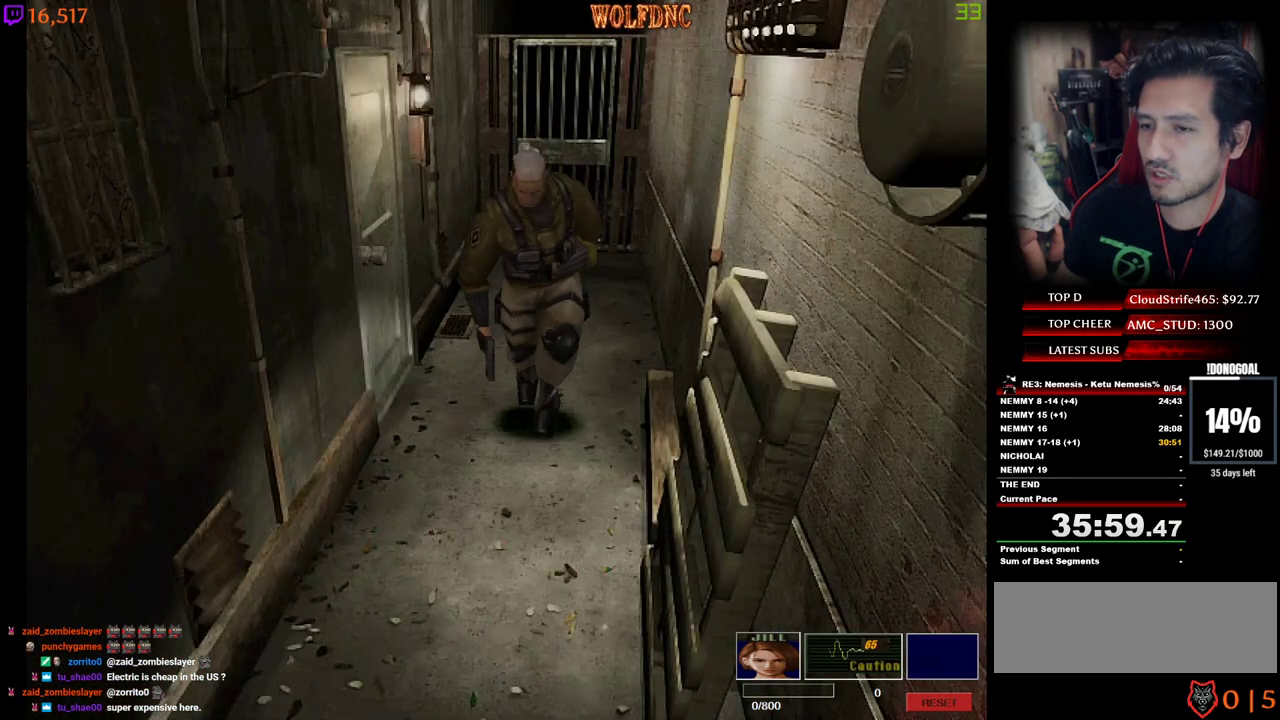
{"keys": ["num4", "w"], "events": [[334, "a", "down"], [467, "a", "up"]]}
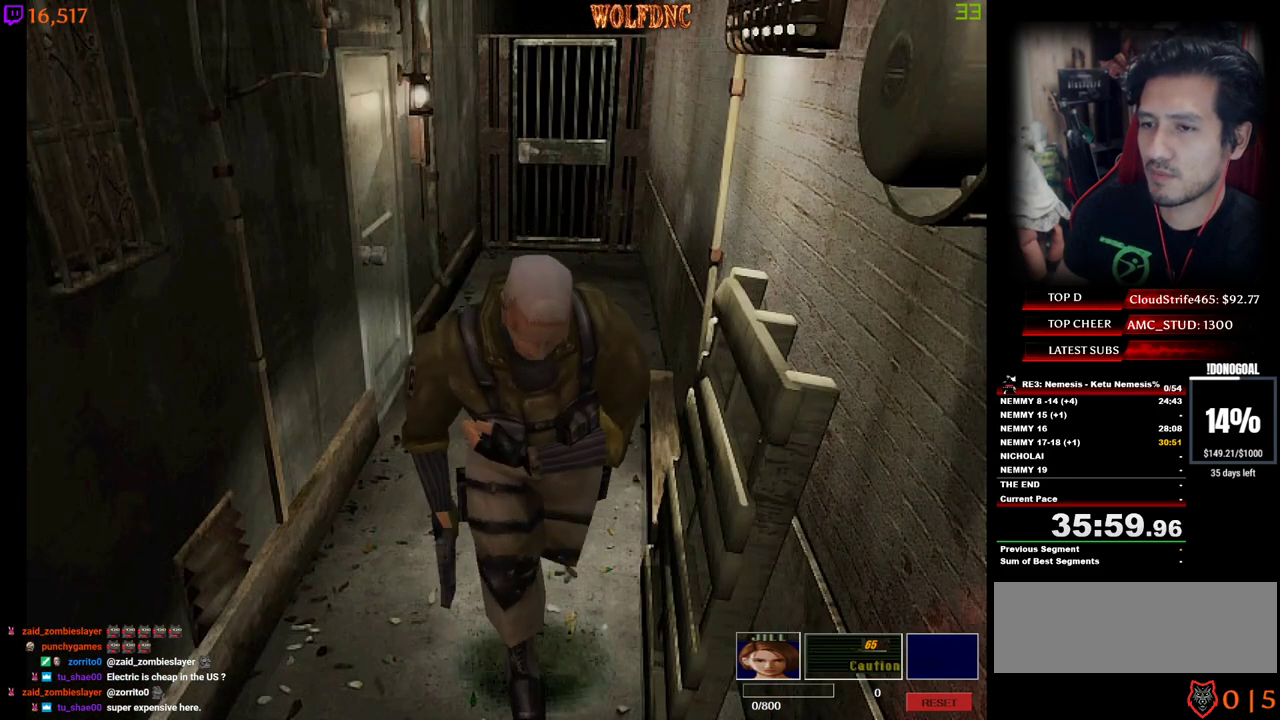
{"keys": ["num4", "num6", "w"], "events": [[67, "a", "down"], [350, "a", "up"], [400, "num6", "down"]]}
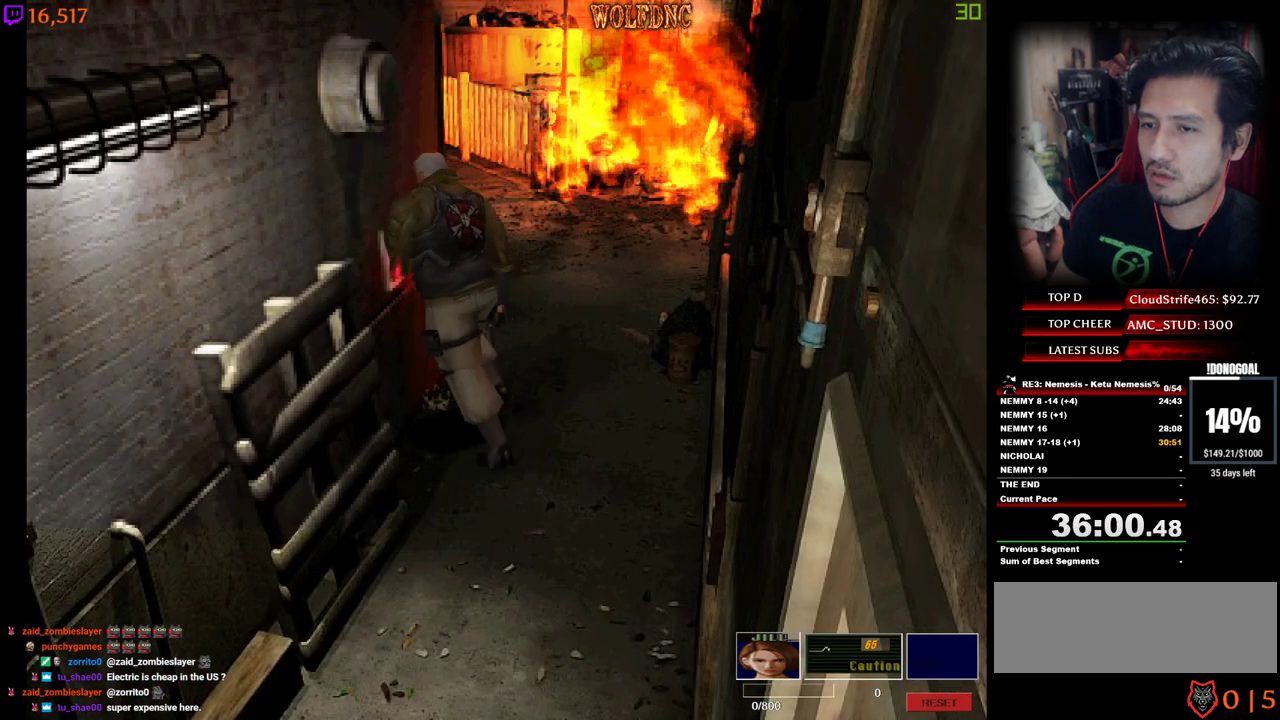
{"keys": ["s"], "events": [[84, "w", "up"], [134, "num4", "up"], [134, "num6", "up"], [134, "s", "down"]]}
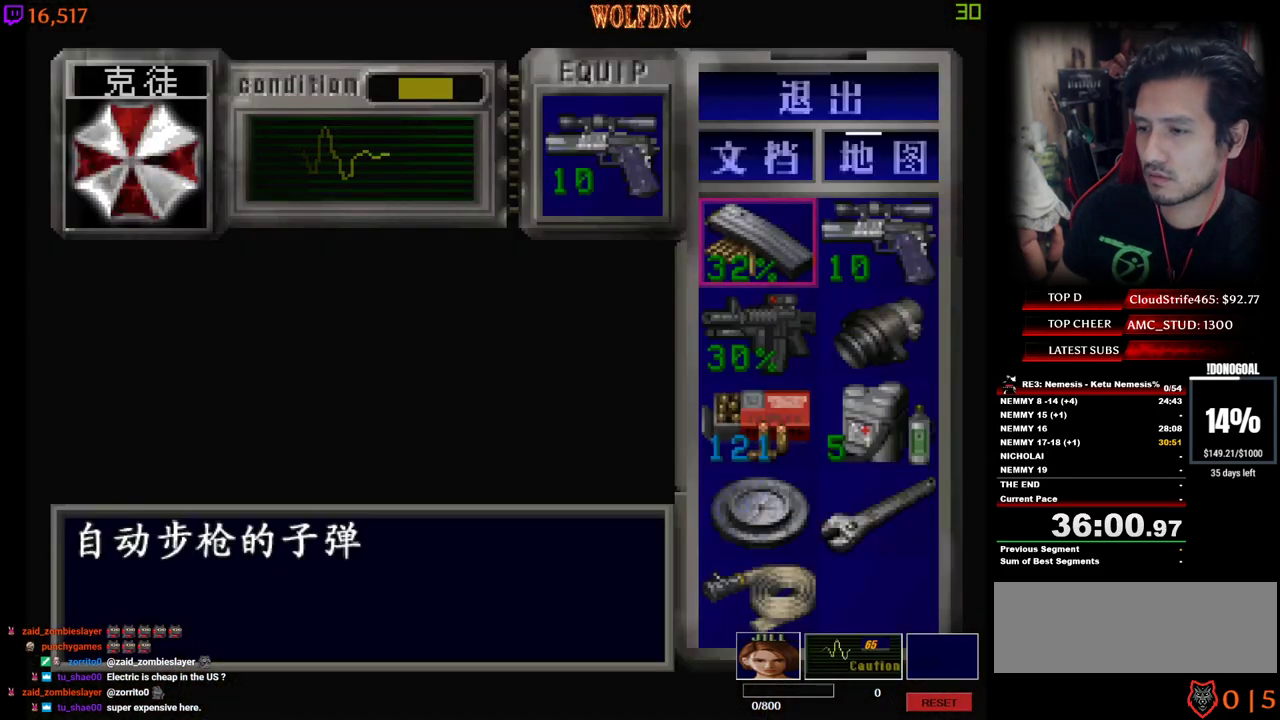
{"keys": ["s"], "events": [[184, "d", "down"], [234, "s", "up"], [284, "d", "up"], [284, "num2", "down"], [384, "num2", "up"], [467, "s", "down"]]}
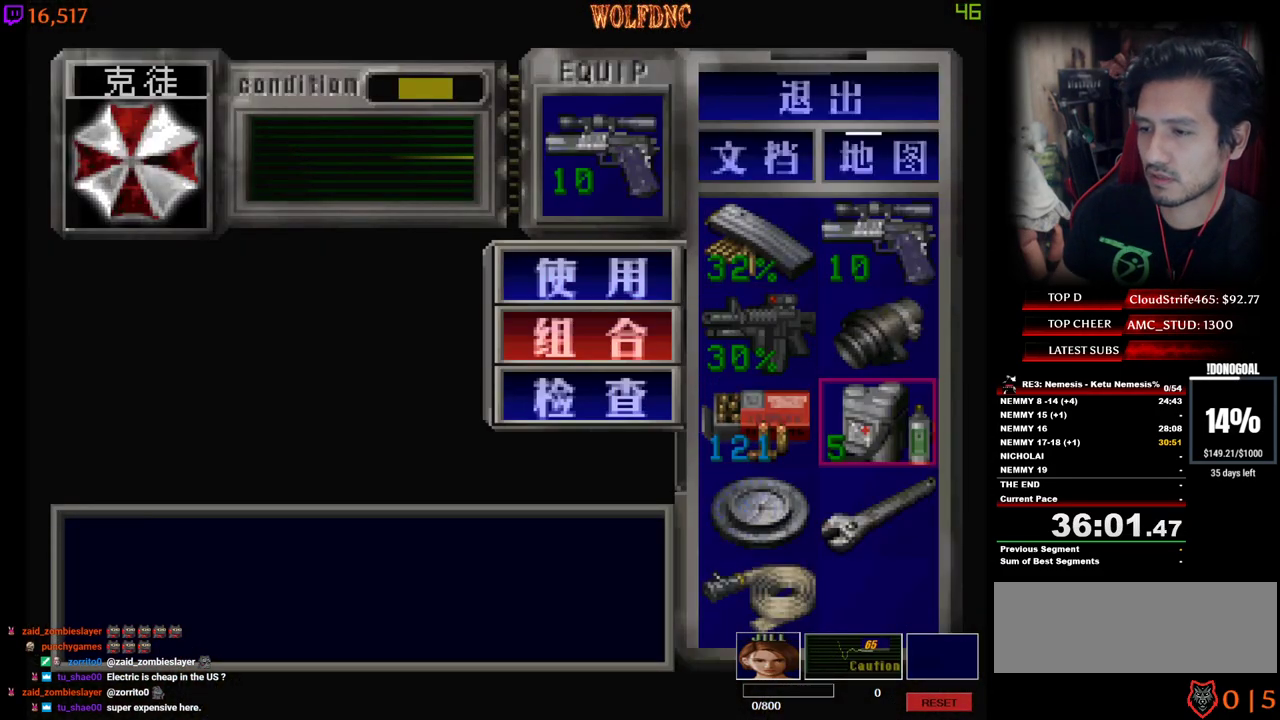
{"keys": ["num2"], "events": [[67, "s", "up"], [200, "num4", "down"], [350, "num4", "up"], [350, "s", "down"], [434, "s", "up"], [484, "num2", "down"]]}
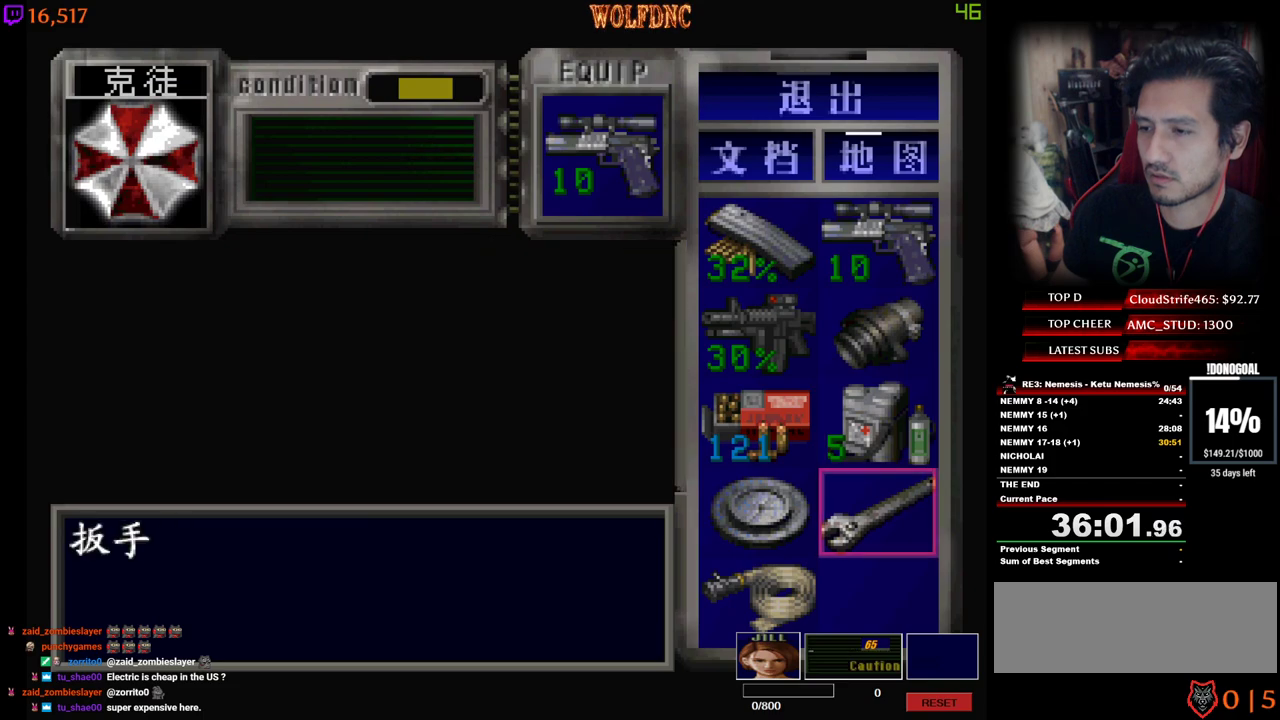
{"keys": [], "events": [[134, "num2", "up"], [134, "s", "down"], [217, "num2", "down"], [317, "a", "down"], [317, "num2", "up"], [417, "a", "up"], [417, "num2", "down"], [450, "s", "up"], [500, "num2", "up"]]}
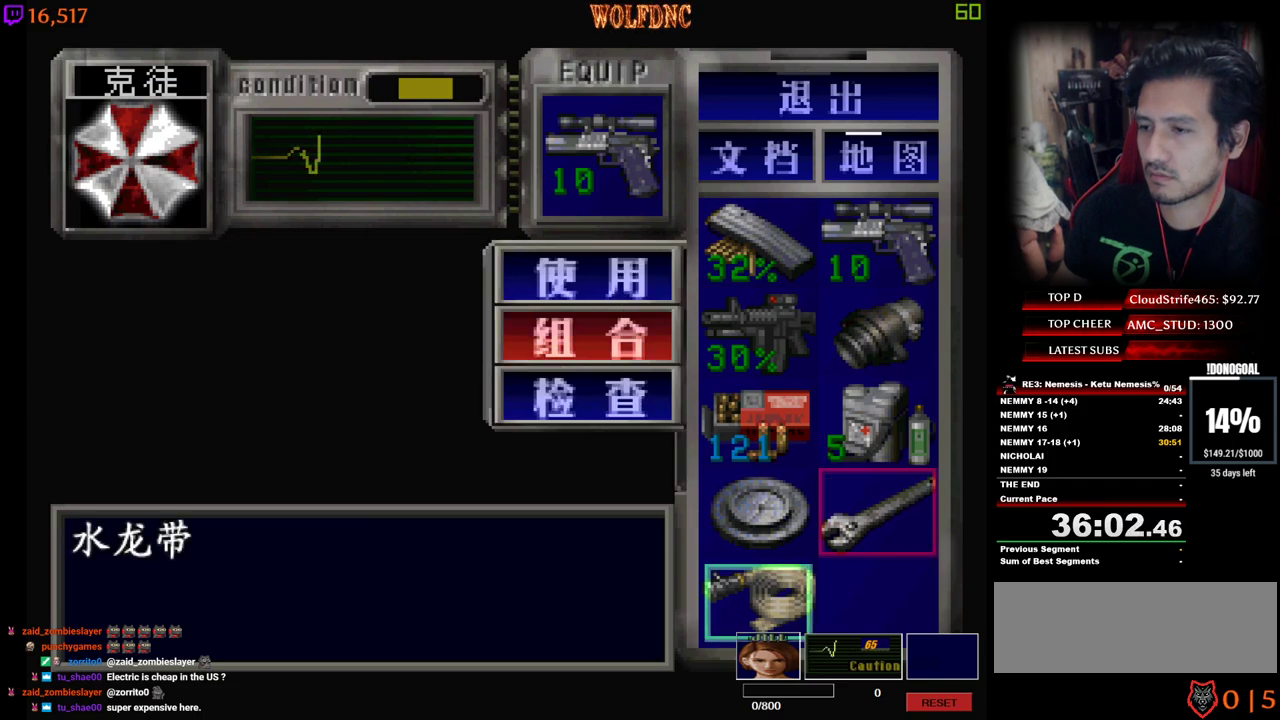
{"keys": [], "events": [[184, "num2", "down"], [284, "num2", "up"], [334, "num2", "down"], [434, "num2", "up"]]}
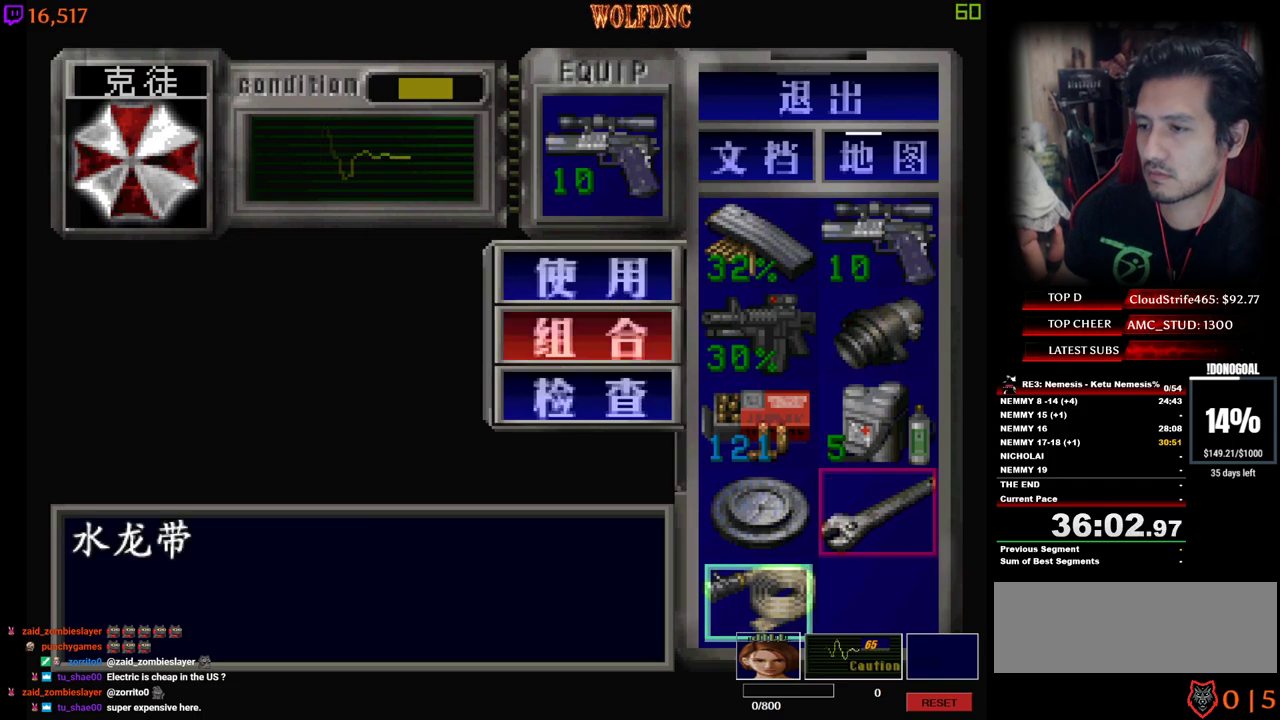
{"keys": ["w"], "events": [[300, "num4", "down"], [400, "num4", "up"], [484, "w", "down"]]}
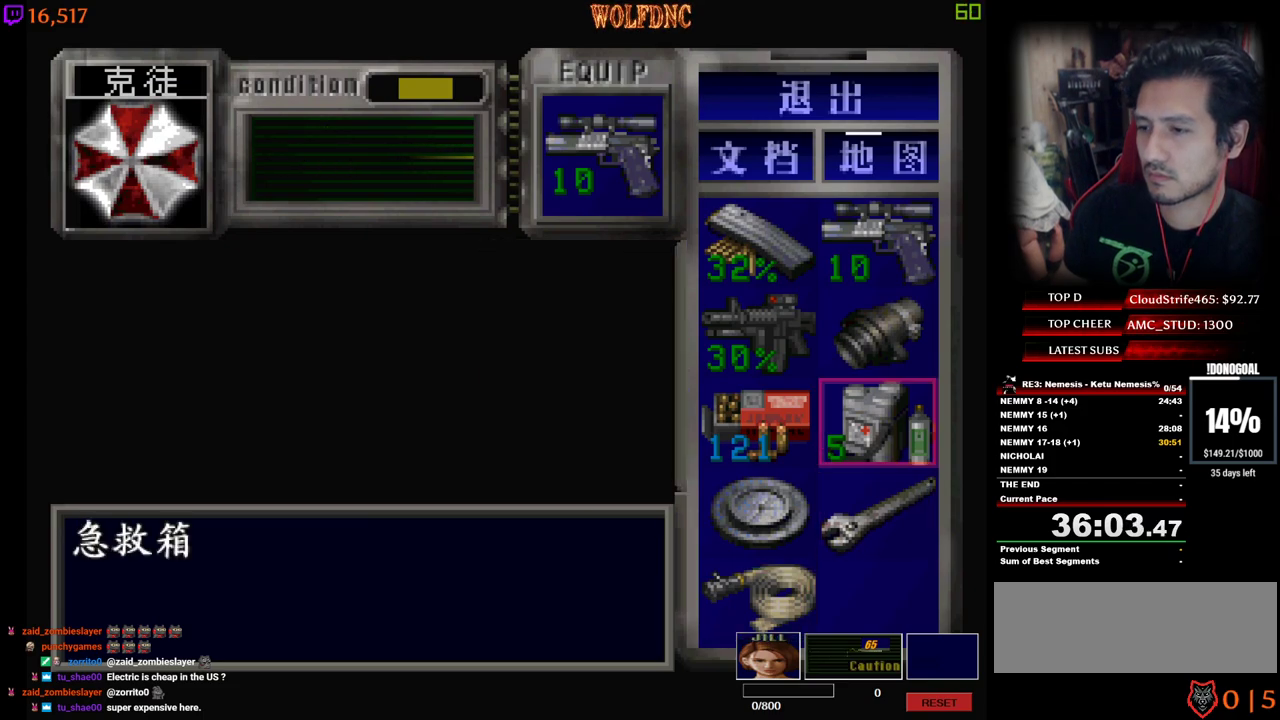
{"keys": ["num2", "s"], "events": [[34, "w", "up"], [134, "w", "down"], [217, "w", "up"], [267, "num2", "down"], [367, "num2", "up"], [417, "s", "down"], [500, "num2", "down"]]}
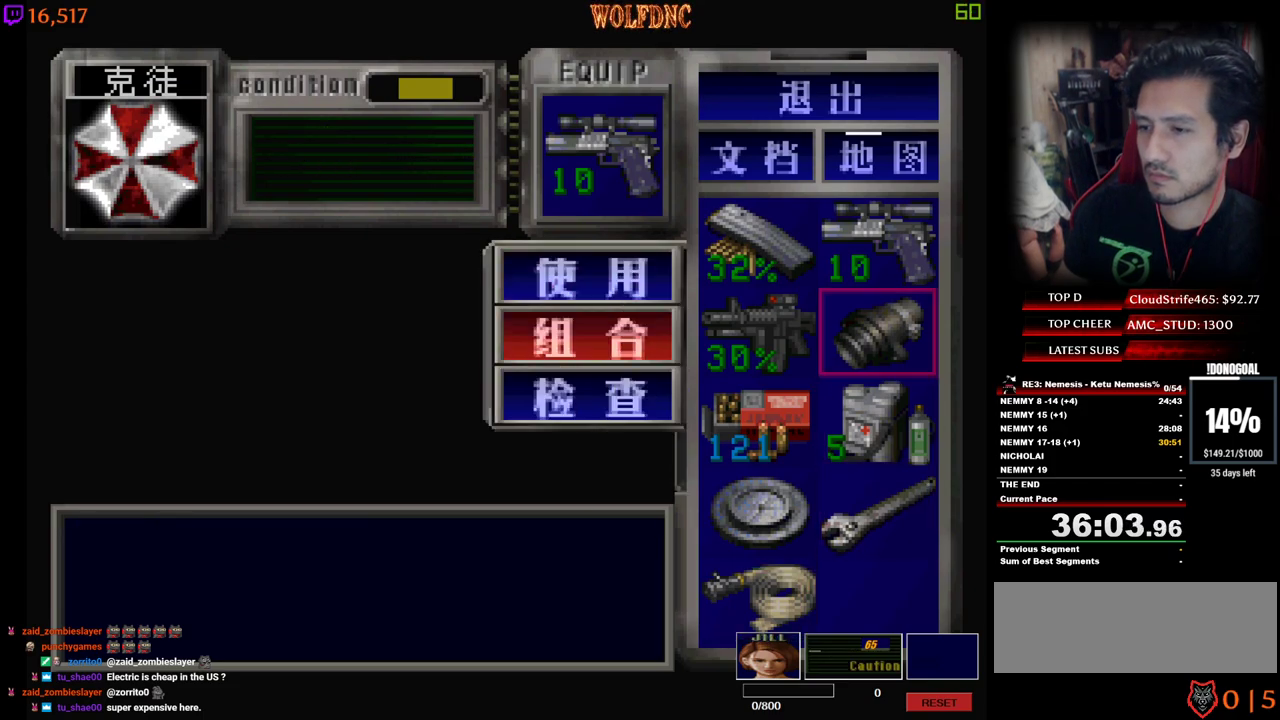
{"keys": ["num2"], "events": [[100, "num2", "up"], [284, "a", "down"], [367, "a", "up"], [434, "num2", "down"], [434, "s", "up"]]}
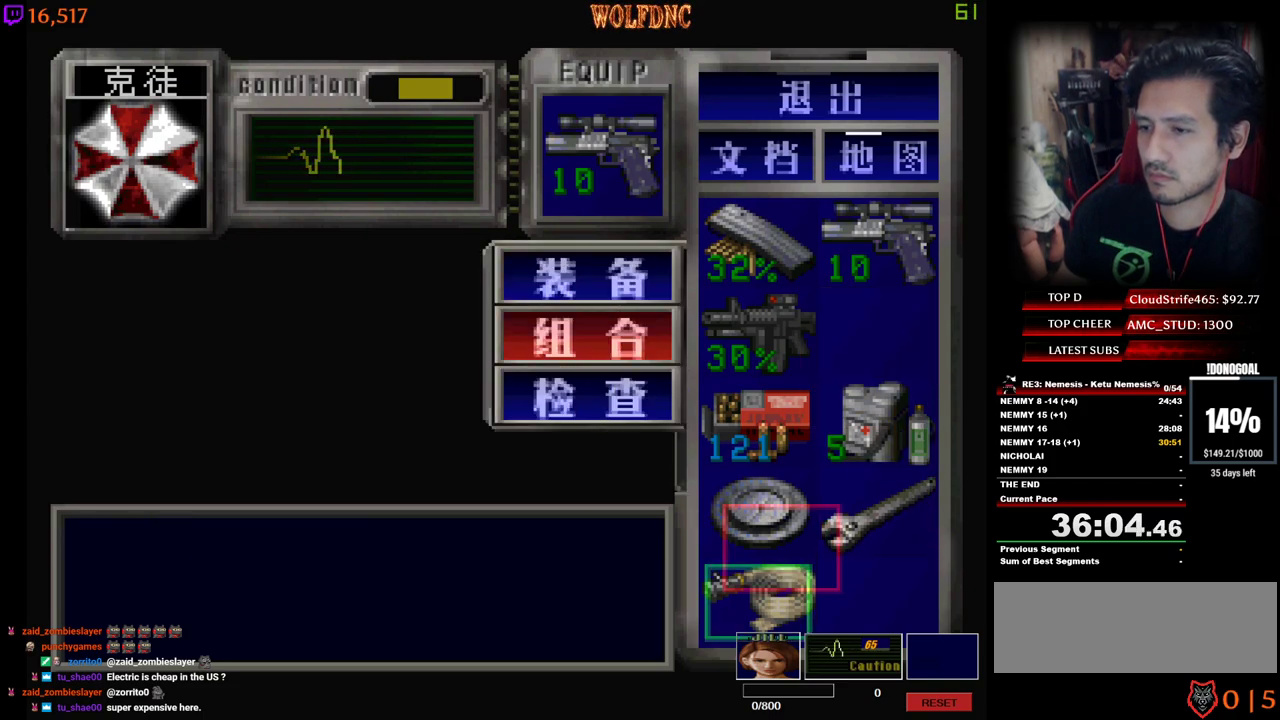
{"keys": [], "events": [[17, "num2", "up"], [167, "num2", "down"], [250, "num2", "up"], [300, "num2", "down"], [400, "num2", "up"], [434, "num2", "down"], [484, "num2", "up"]]}
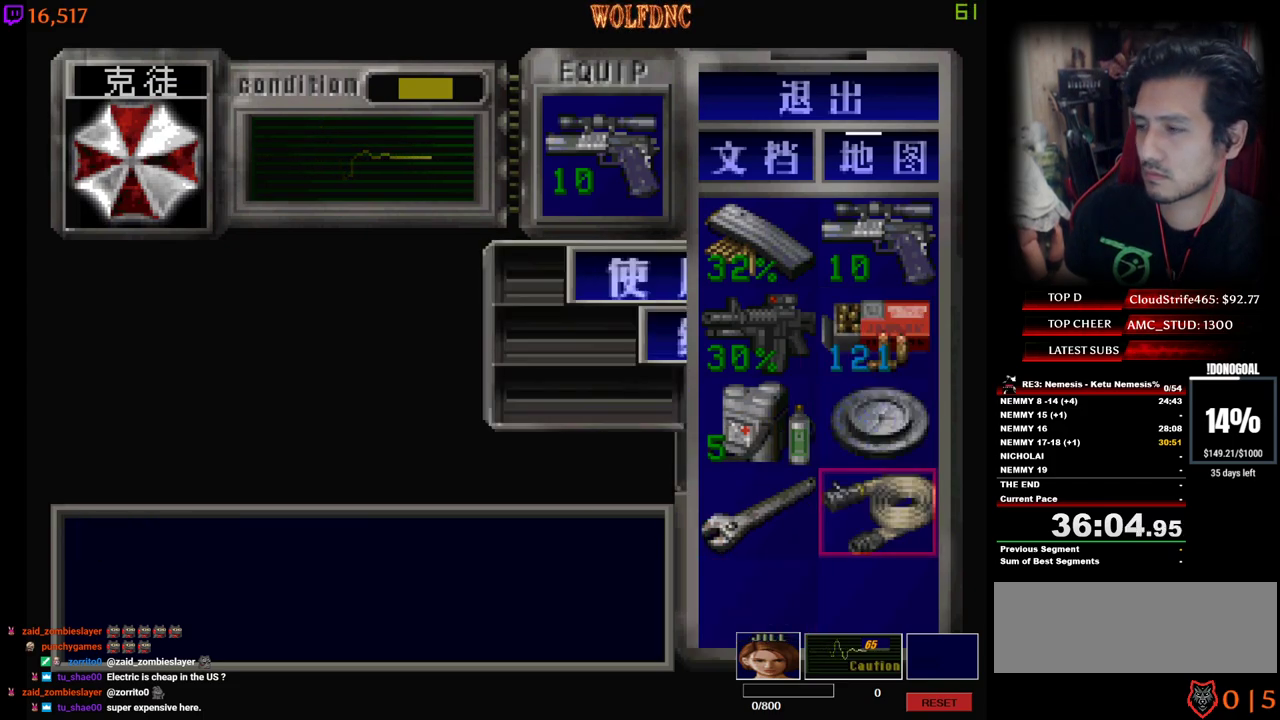
{"keys": [], "events": [[34, "num2", "down"], [134, "num2", "up"], [167, "num2", "down"], [267, "num2", "up"]]}